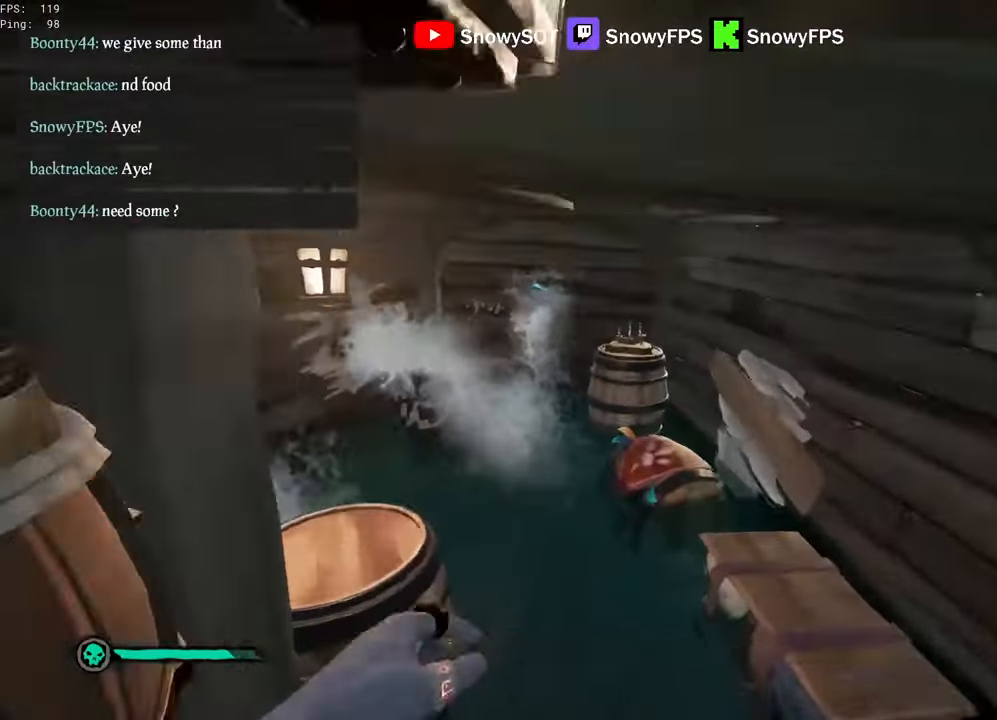
Gameplay with keyboard and mouse; each line is a JSON object with the keys and mouse buttons held at the frame after it. "events" lists presses ("down") and releases ("up") of "1", "2", "3", "4", "5", "a", "alt", "c", "caps_lock", "ctrl", "d", "e", "f", "g", "q", "r", "s", "shift", "space", "t", "tab", "v", "w", "x", "z", "mouse_left", "mouse_wheel" and "mouse_right" between this image and that frame as [ms after this image, input, new state], when the widget could be followed in between. "mouse_left", "mouse_wheel", "mouse_right" = the "left", "wheel", "right" buttons of the "mouse" list. No other keys are recorded. "wheel" means that the mouse wheel is clicked or scrolled. "mouse_move" is the direction in which the mouse moves at that frame (one of eight, or "still"), when it could be read.
{"keys": [], "mouse": ["left"], "mouse_move": "left", "events": [[217, "5", "down"], [267, "5", "up"], [400, "w", "up"], [500, "mouse_left", "down"]]}
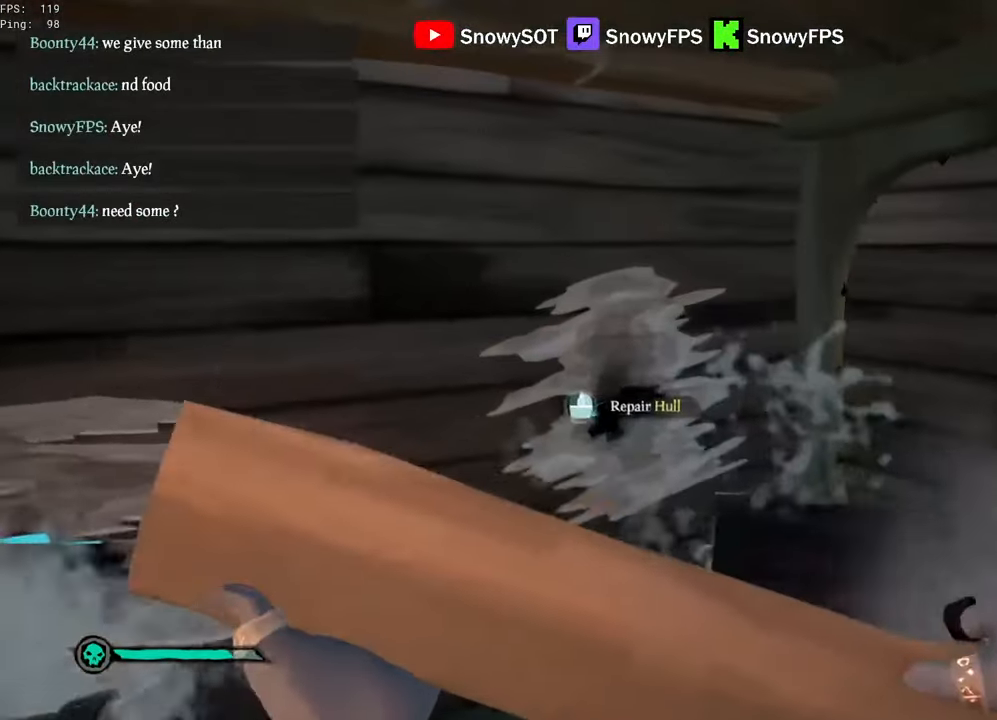
{"keys": [], "mouse": [], "mouse_move": "still", "events": [[83, "mouse_left", "up"], [283, "w", "down"], [333, "mouse_left", "down"], [417, "w", "up"], [467, "mouse_left", "up"]]}
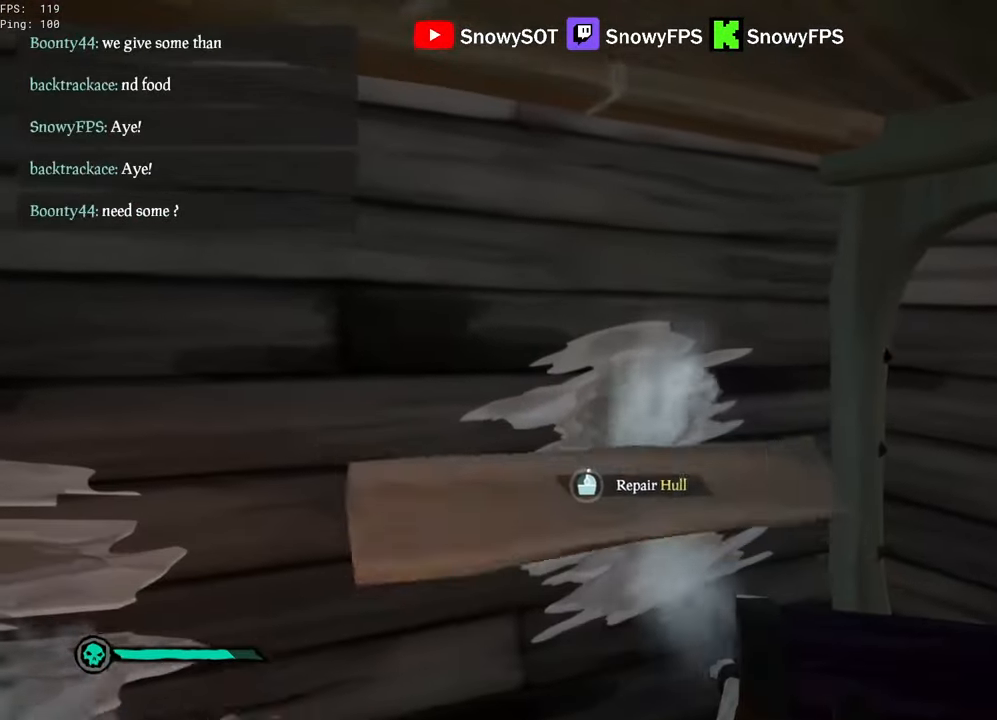
{"keys": ["e"], "mouse": [], "mouse_move": "still", "events": [[300, "e", "down"]]}
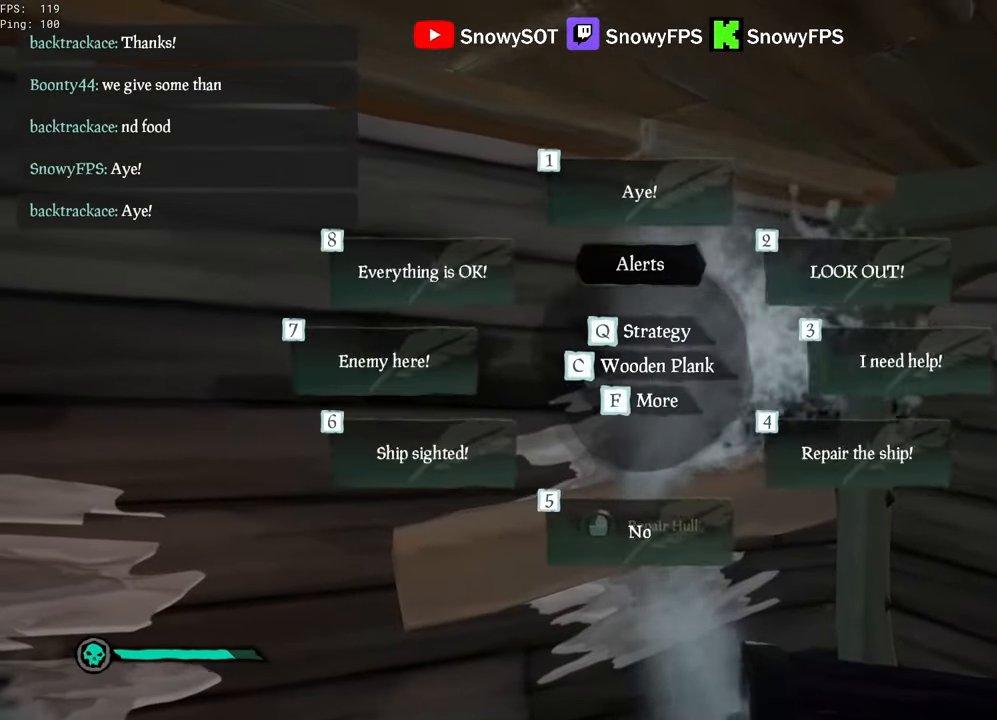
{"keys": [], "mouse": [], "mouse_move": "still", "events": [[117, "f", "down"], [167, "f", "up"], [300, "e", "up"]]}
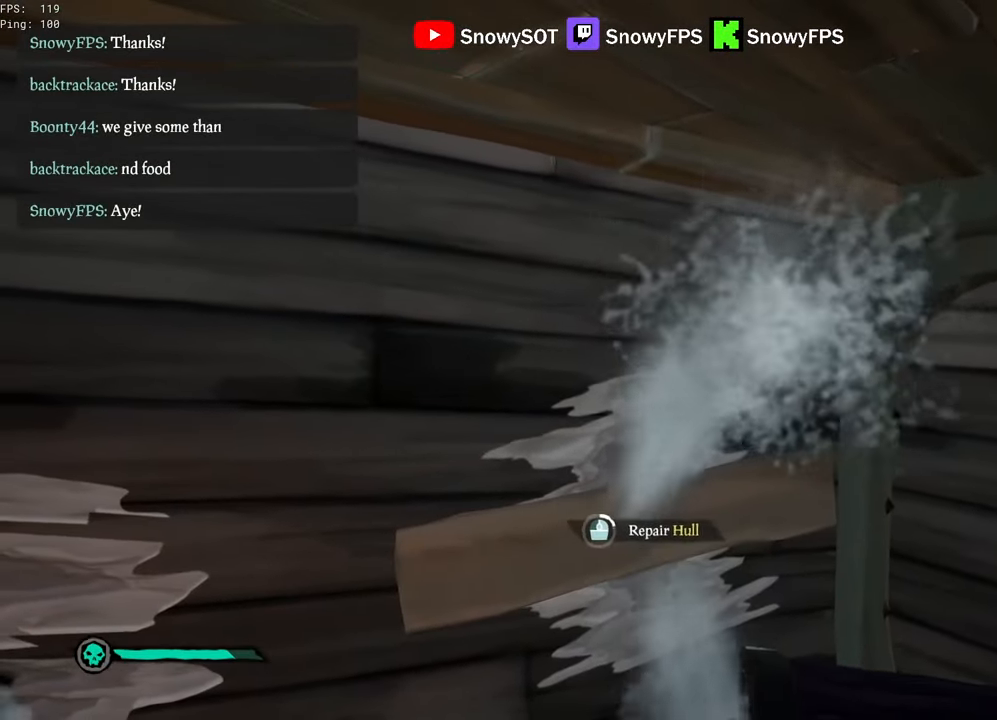
{"keys": [], "mouse": [], "mouse_move": "still", "events": []}
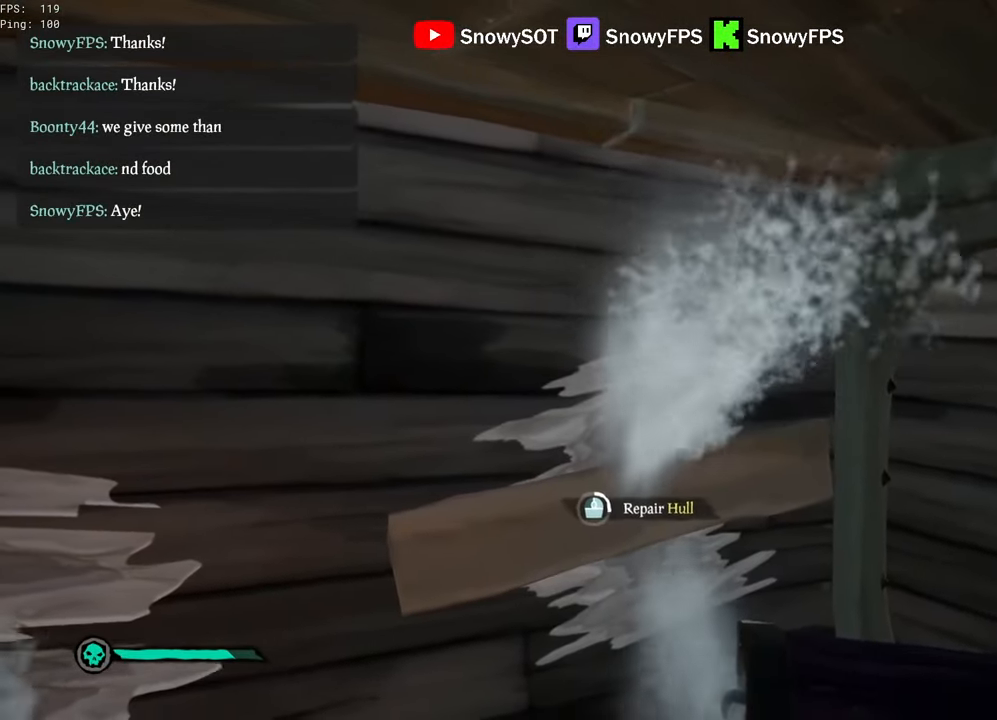
{"keys": [], "mouse": [], "mouse_move": "still", "events": [[150, "w", "down"], [250, "w", "up"]]}
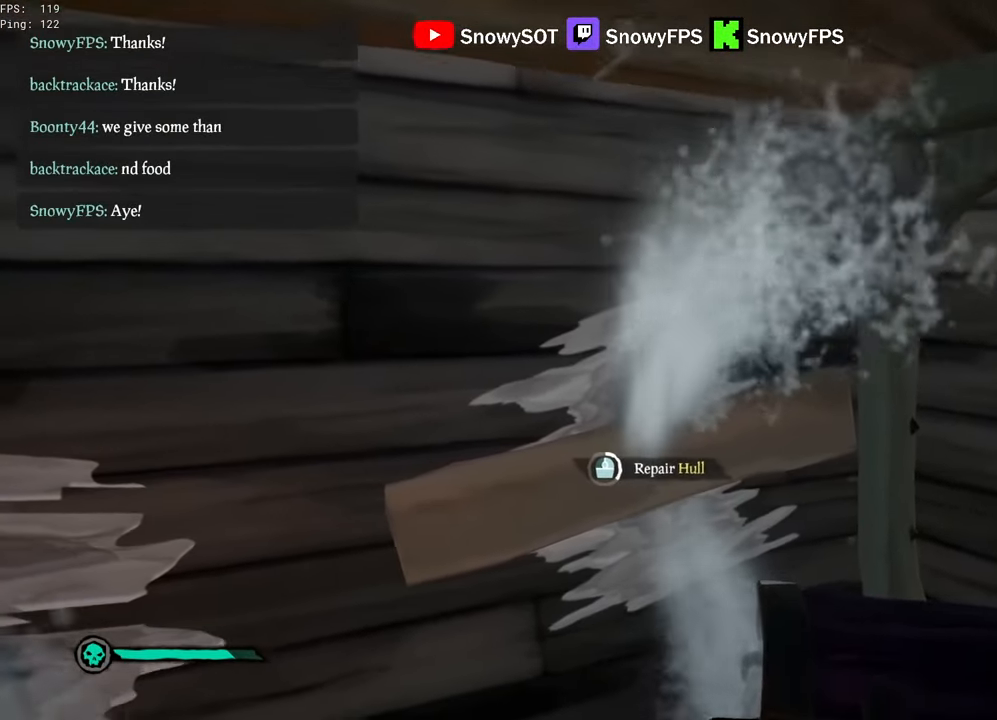
{"keys": [], "mouse": [], "mouse_move": "still", "events": []}
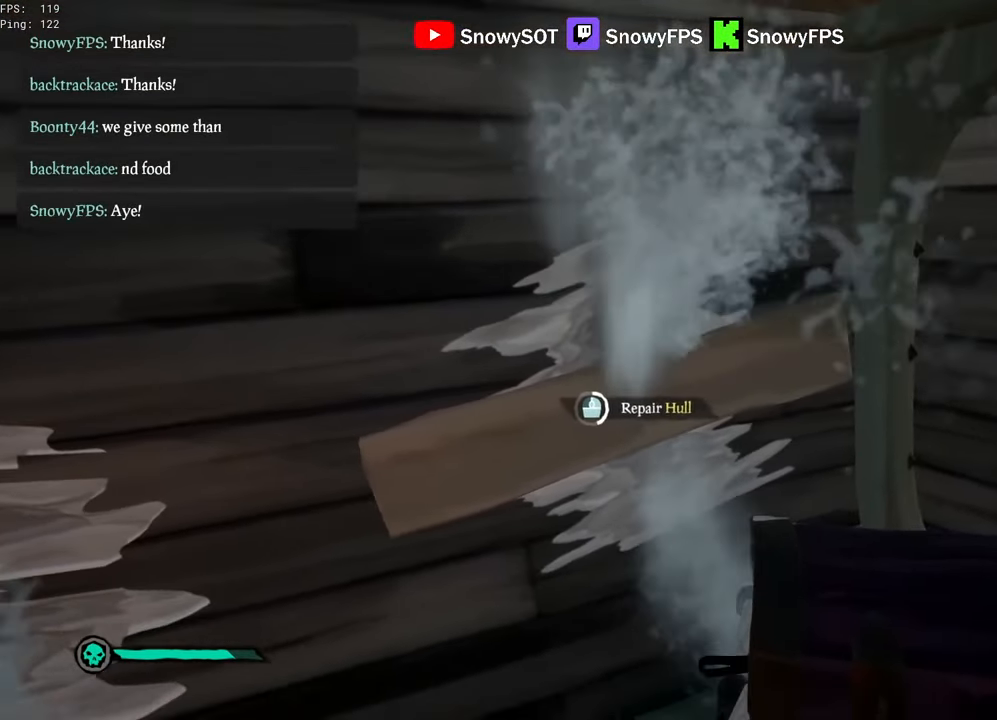
{"keys": [], "mouse": [], "mouse_move": "still", "events": []}
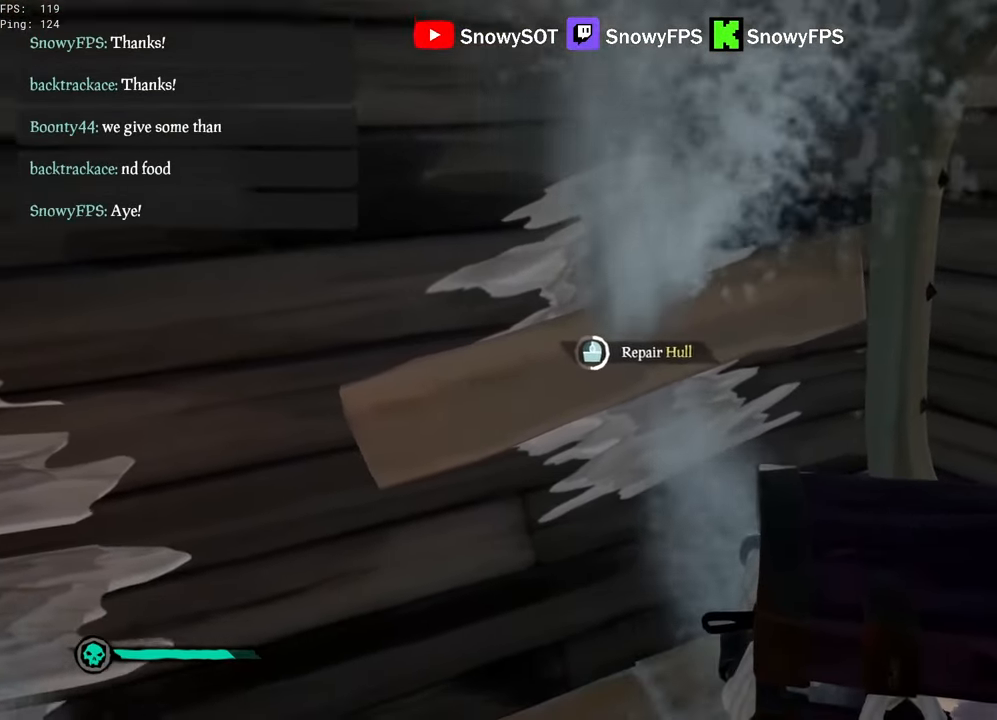
{"keys": [], "mouse": [], "mouse_move": "still", "events": []}
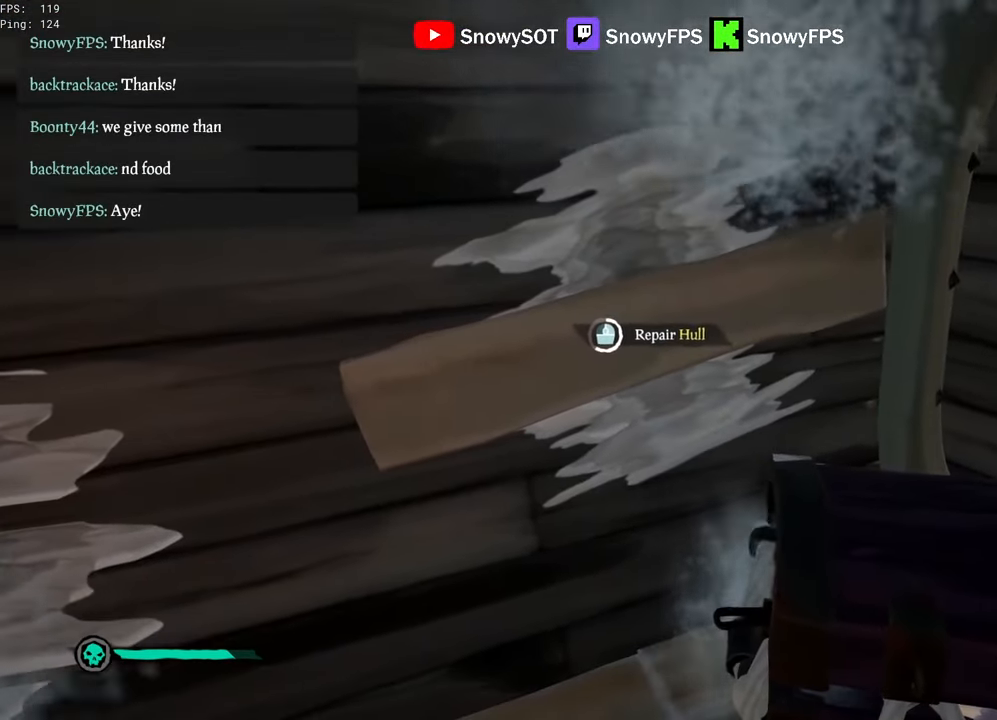
{"keys": [], "mouse": [], "mouse_move": "still", "events": []}
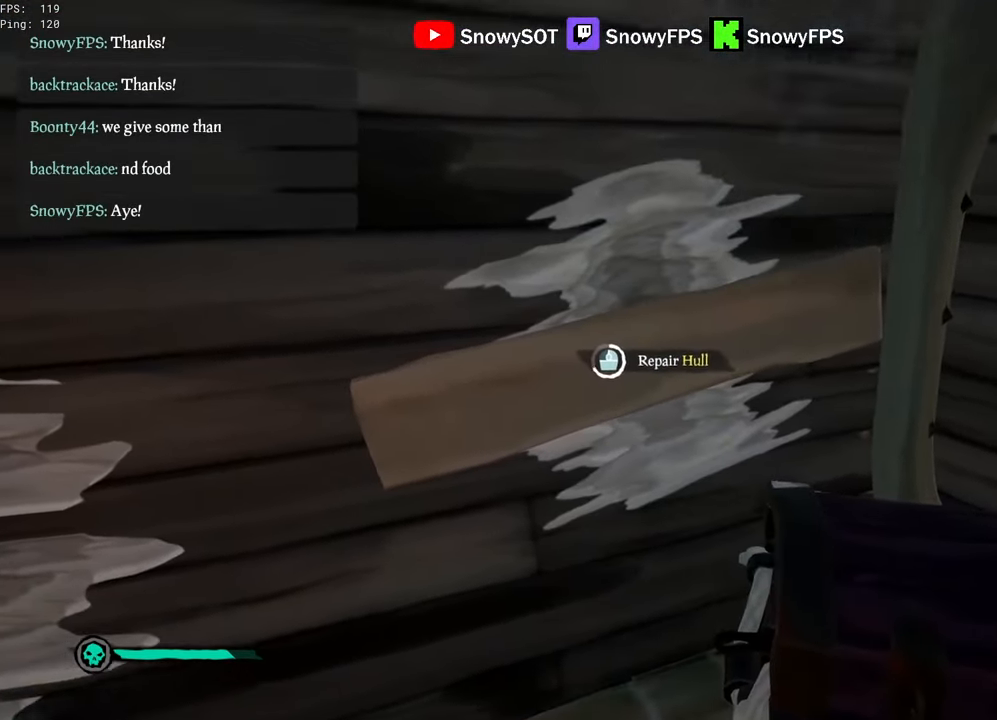
{"keys": [], "mouse": [], "mouse_move": "still", "events": []}
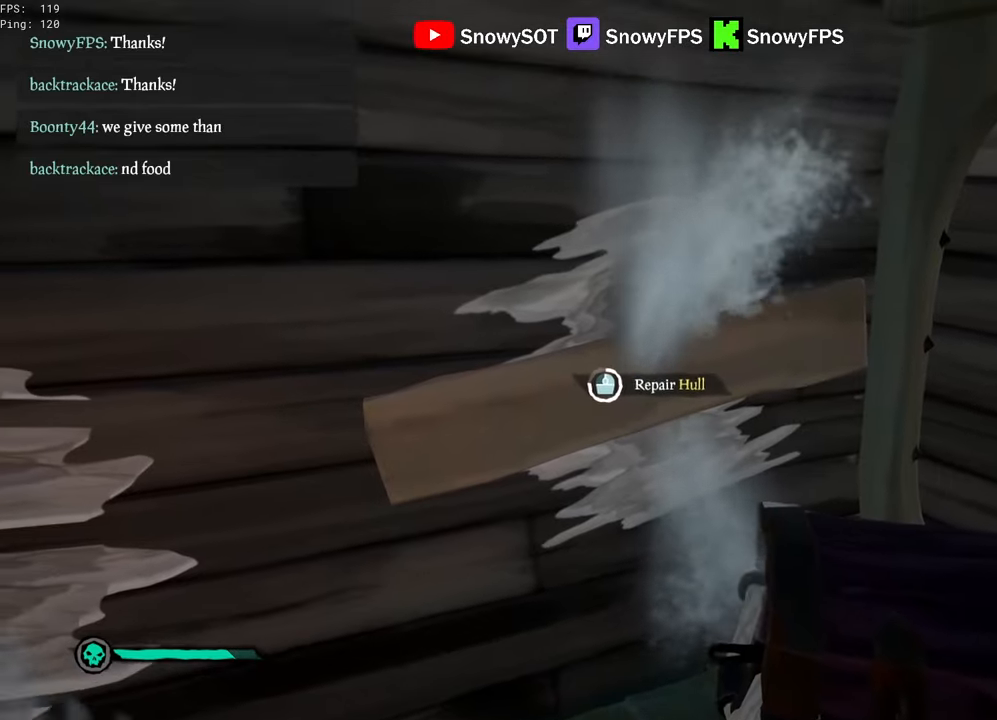
{"keys": [], "mouse": [], "mouse_move": "still", "events": []}
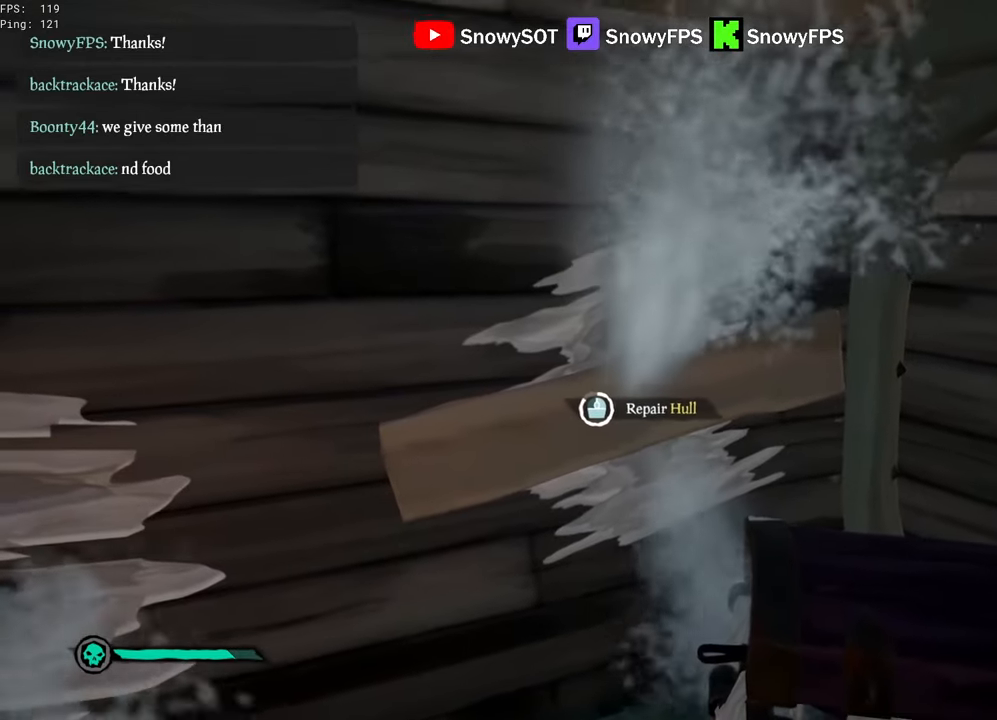
{"keys": [], "mouse": [], "mouse_move": "still", "events": []}
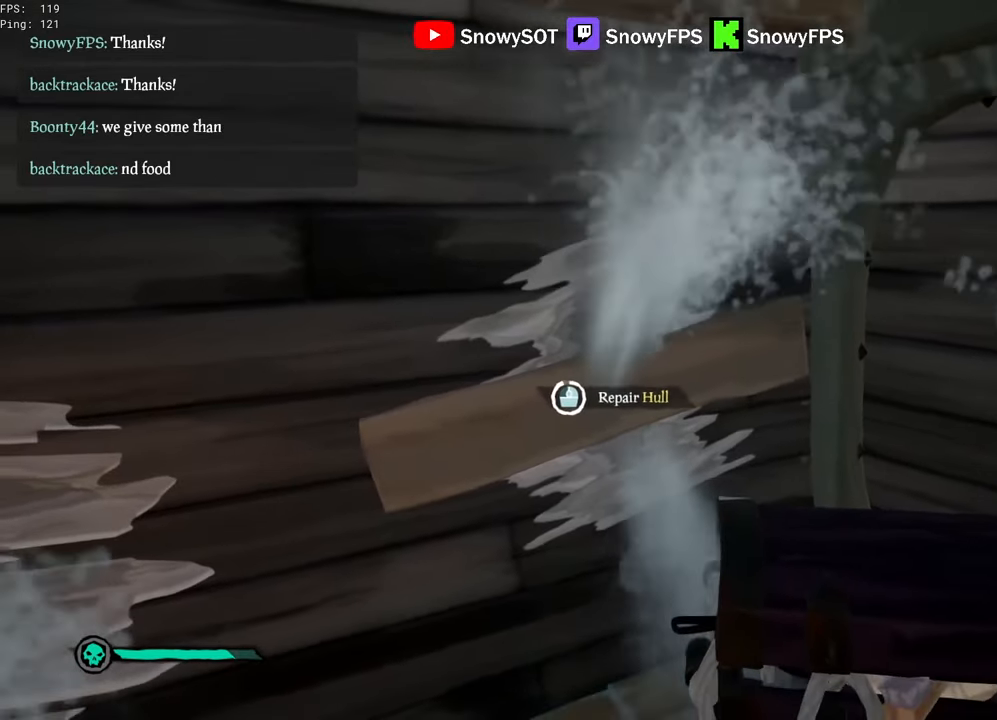
{"keys": [], "mouse": [], "mouse_move": "still", "events": []}
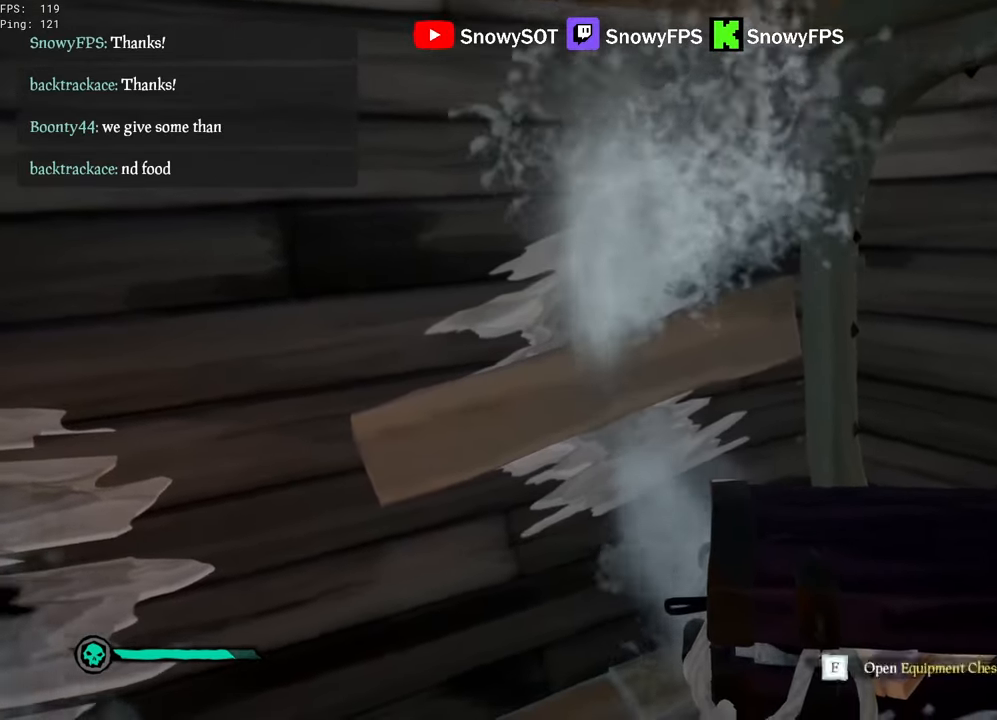
{"keys": [], "mouse": [], "mouse_move": "still", "events": [[150, "w", "down"], [250, "w", "up"], [283, "mouse_left", "down"], [383, "mouse_left", "up"]]}
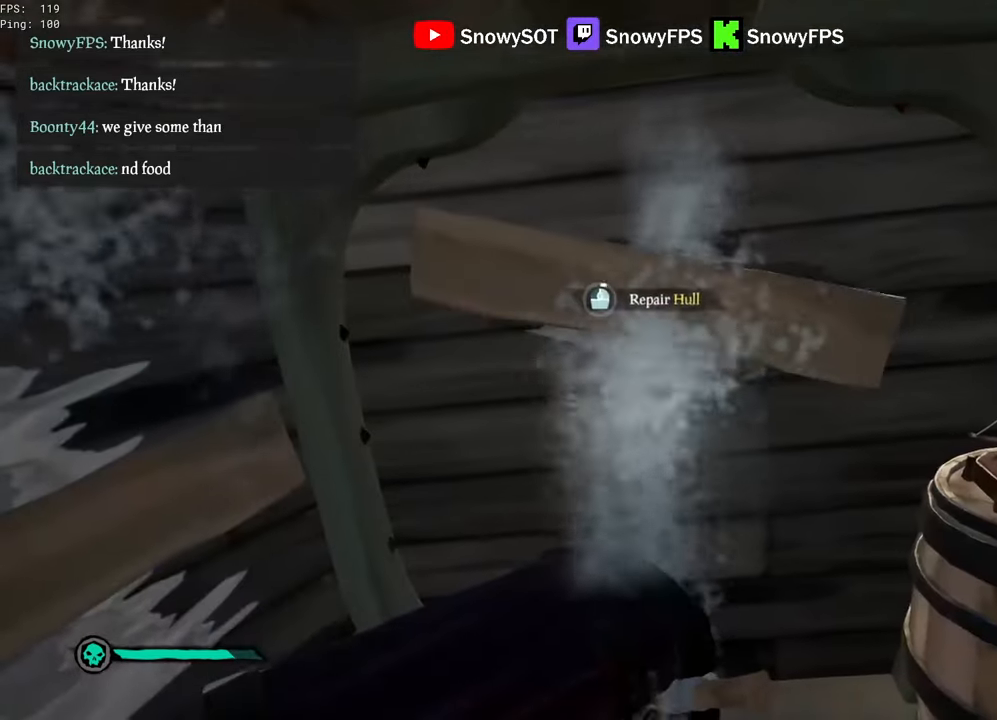
{"keys": [], "mouse": [], "mouse_move": "still", "events": []}
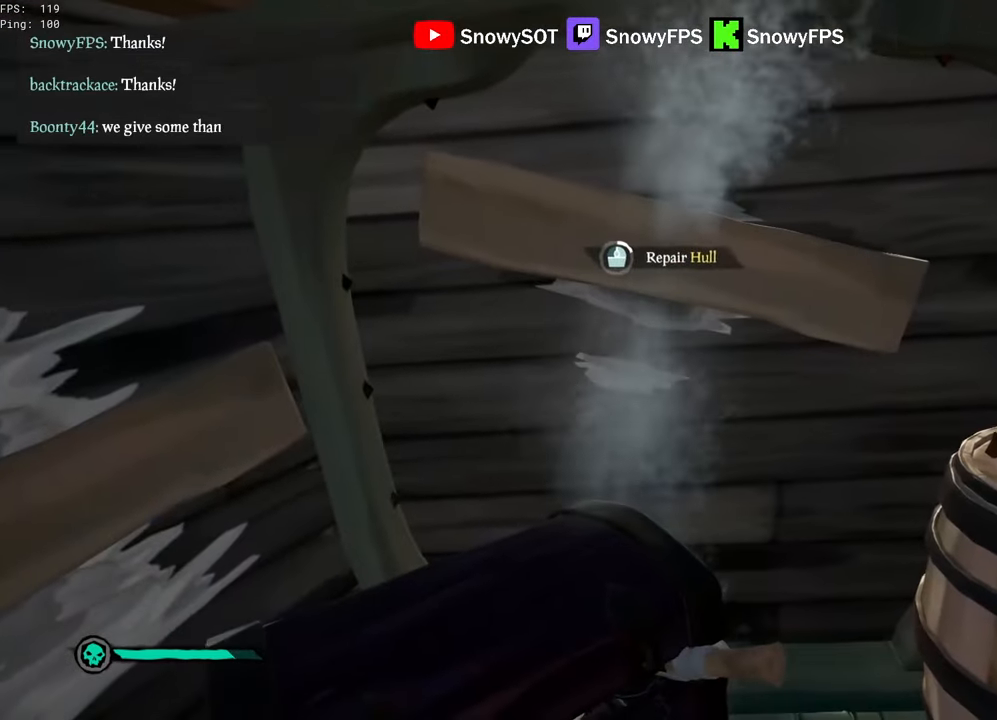
{"keys": [], "mouse": [], "mouse_move": "still", "events": []}
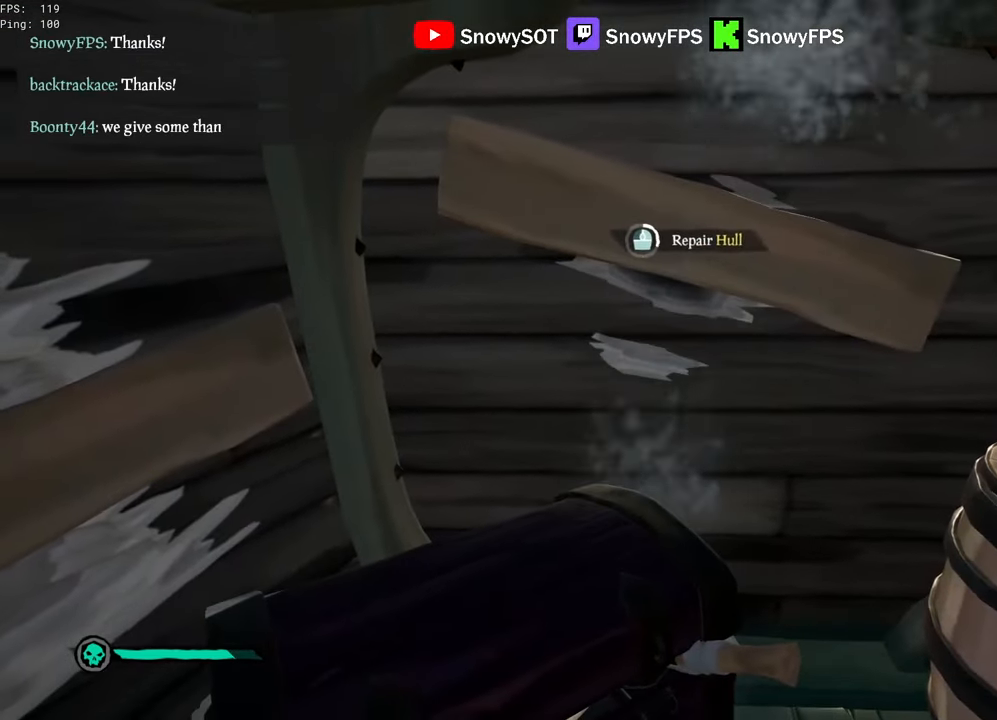
{"keys": [], "mouse": [], "mouse_move": "still", "events": []}
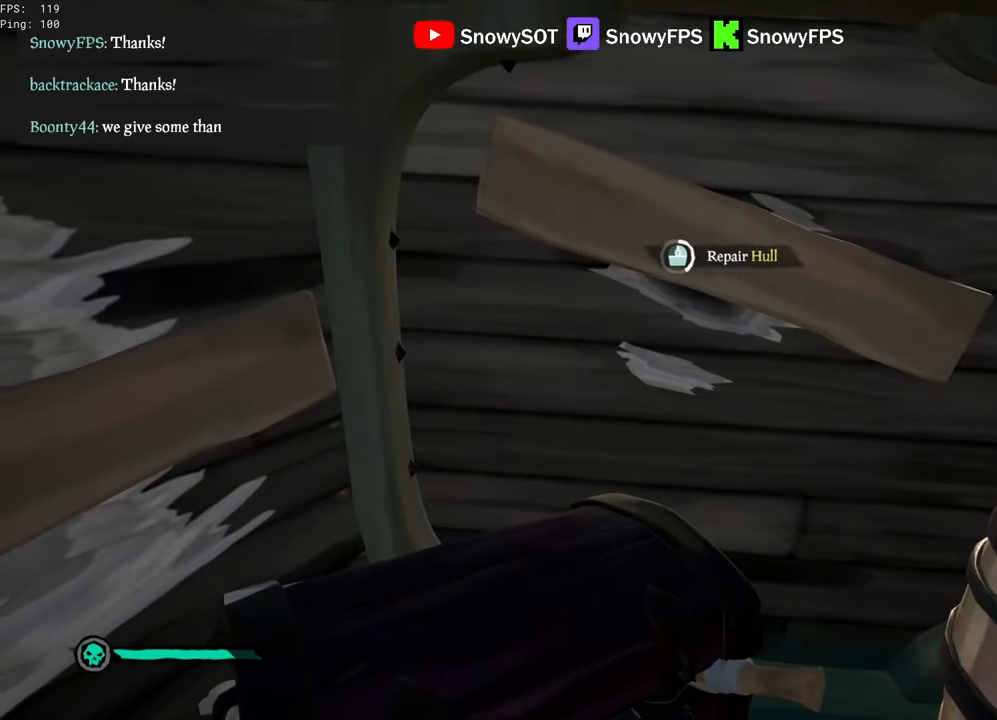
{"keys": [], "mouse": [], "mouse_move": "still", "events": []}
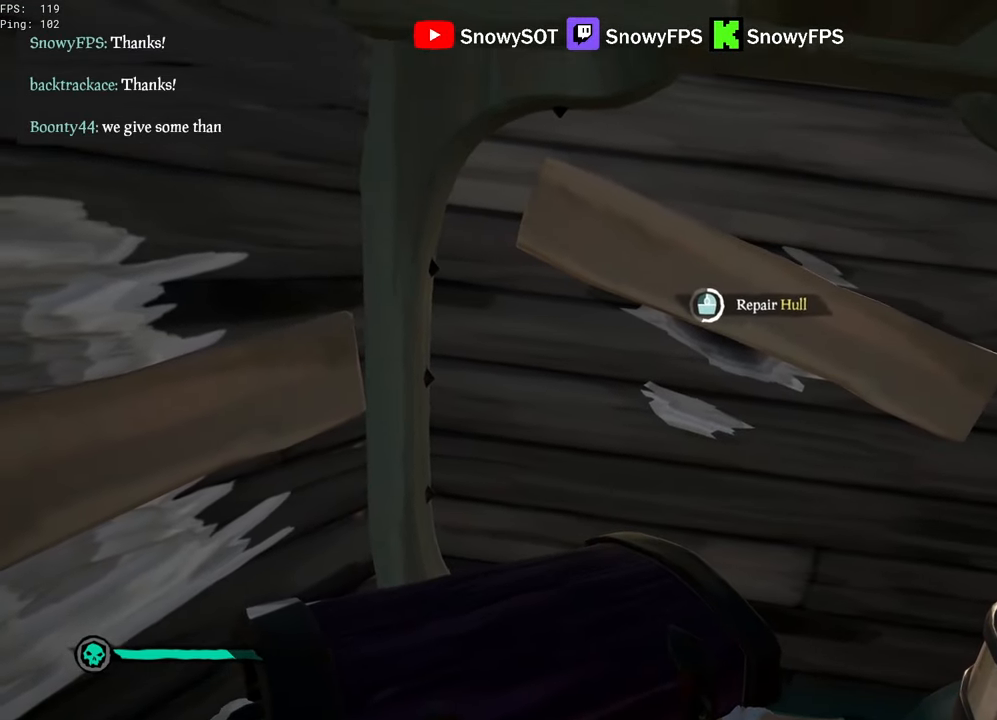
{"keys": [], "mouse": [], "mouse_move": "still", "events": []}
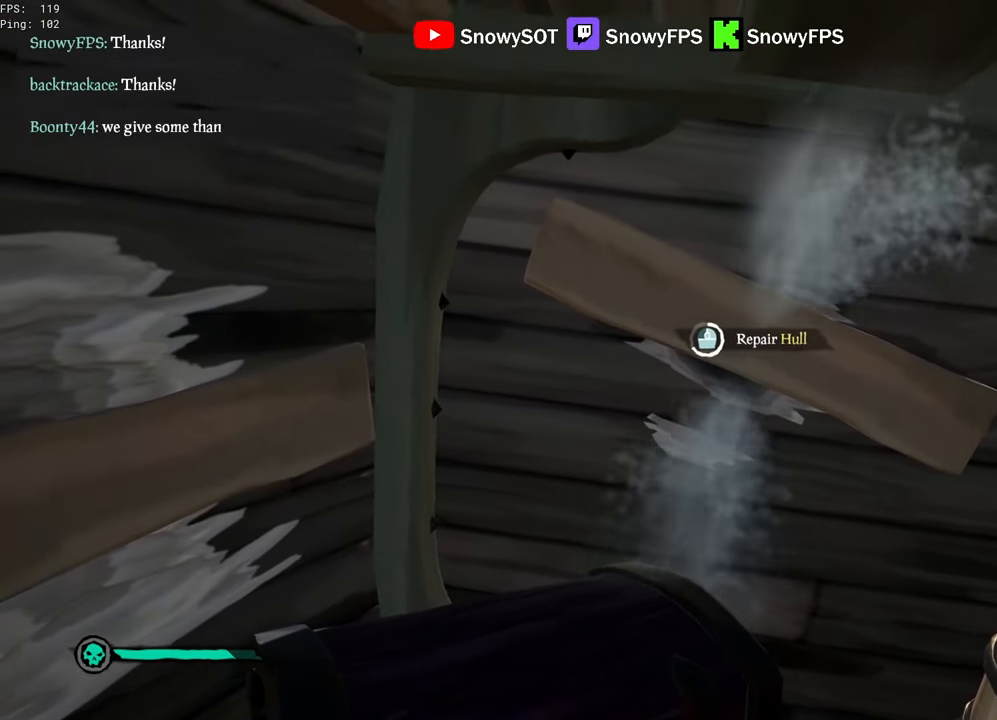
{"keys": [], "mouse": [], "mouse_move": "still", "events": []}
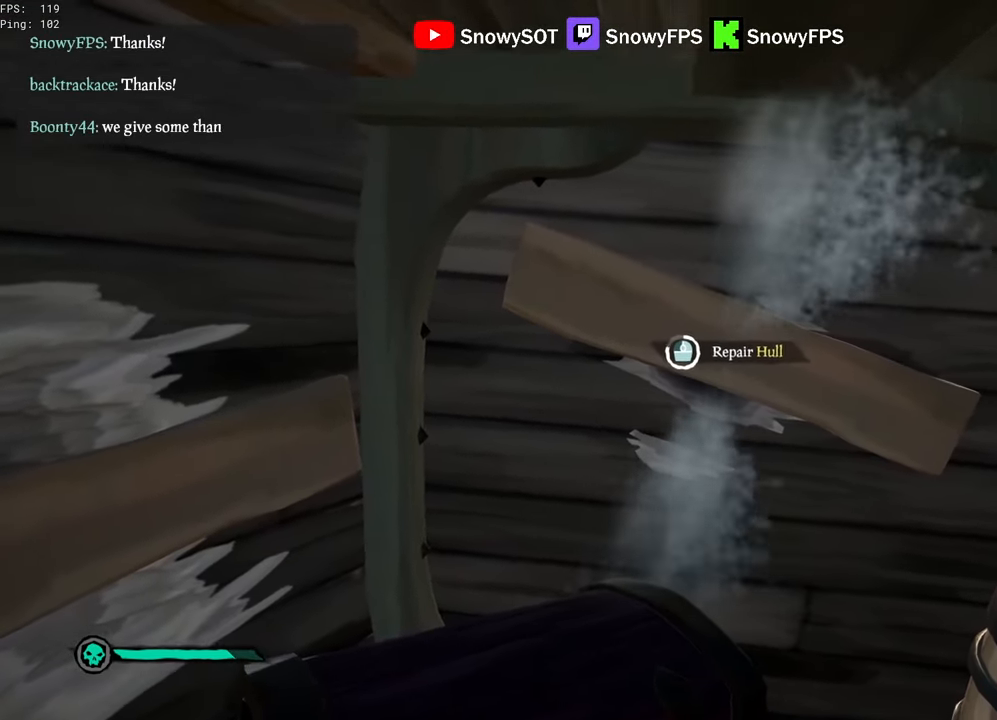
{"keys": [], "mouse": [], "mouse_move": "still", "events": []}
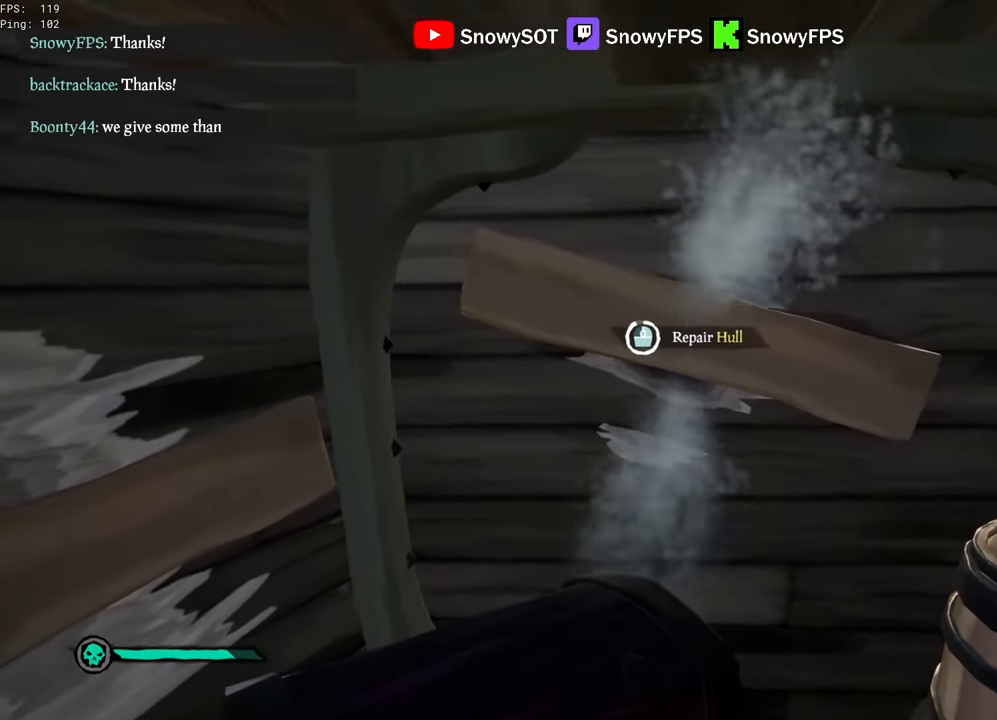
{"keys": ["a"], "mouse": [], "mouse_move": "left", "events": [[417, "a", "down"]]}
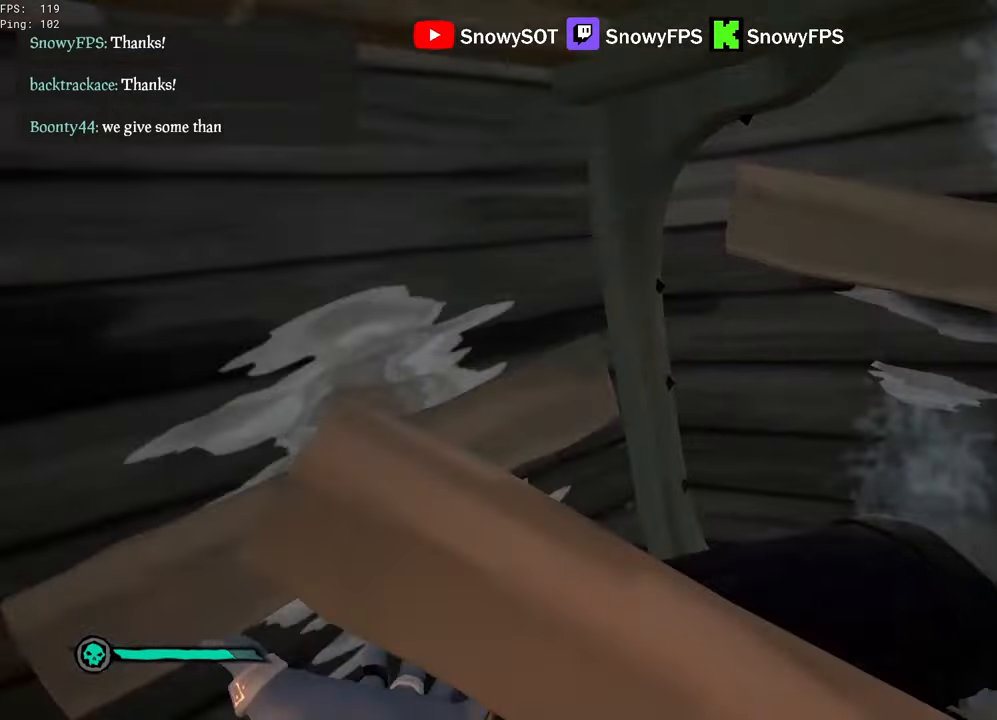
{"keys": ["a"], "mouse": [], "mouse_move": "still", "events": [[100, "a", "up"], [150, "mouse_left", "down"], [250, "mouse_left", "up"], [483, "a", "down"]]}
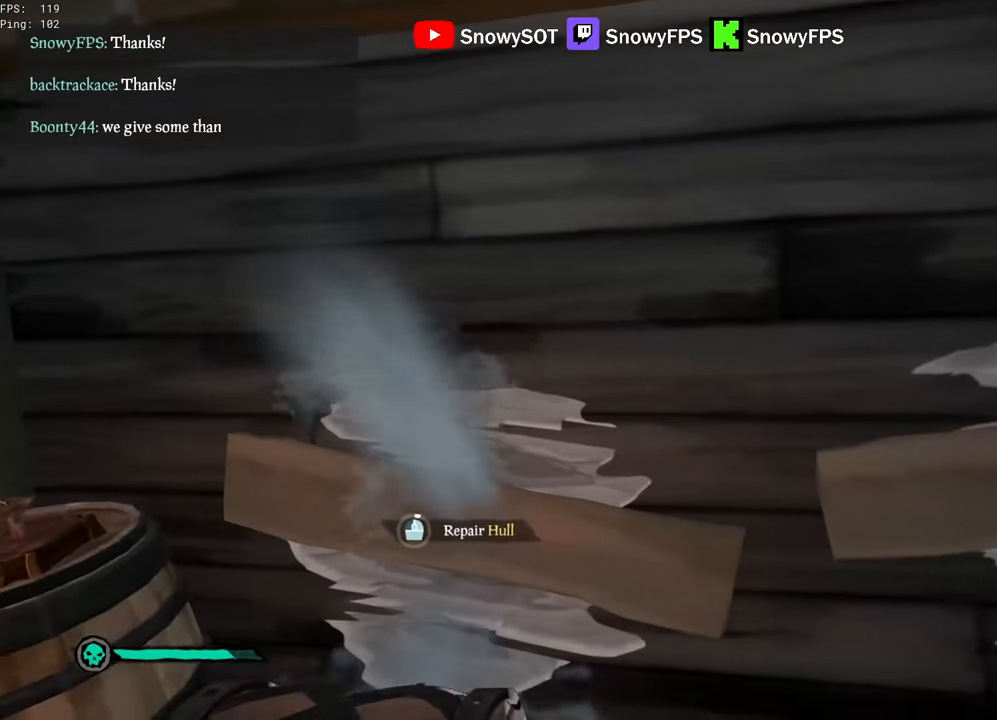
{"keys": [], "mouse": [], "mouse_move": "still", "events": [[117, "a", "up"]]}
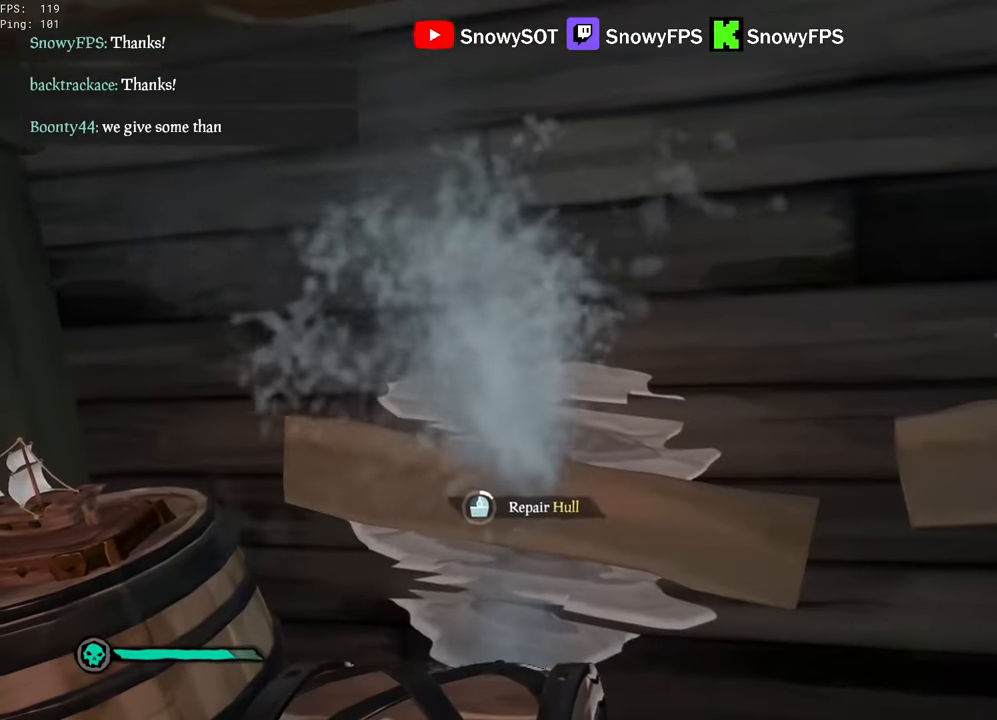
{"keys": [], "mouse": [], "mouse_move": "still", "events": [[183, "alt", "down"], [233, "tab", "down"], [283, "alt", "up"], [333, "tab", "up"]]}
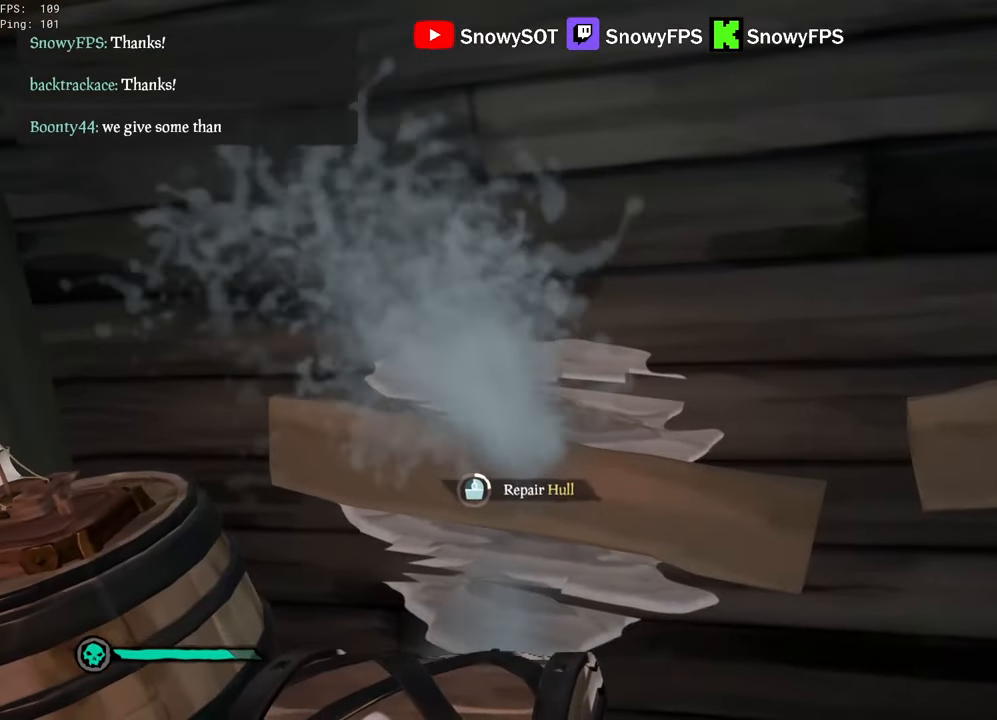
{"keys": [], "mouse": [], "mouse_move": "still", "events": []}